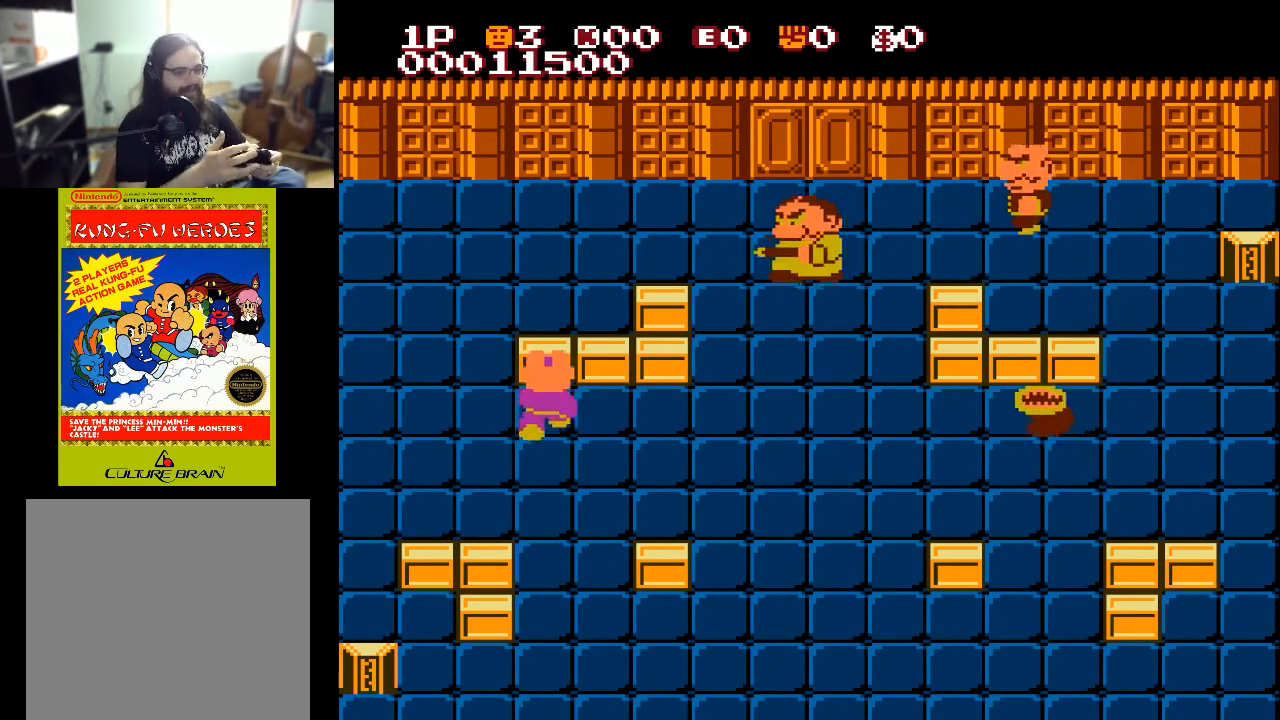
Gameplay with a controller (Xbox layout); each line is a JSON object with the inputs held at the frame after it. "events" lists button and stick changes between this image and that frame as [ms after this image, input, new state], when the widget could be followed in between.
{"buttons": ["DPAD_UP"], "left_stick": "center", "right_stick": "center", "events": [[200, "DPAD_LEFT", "up"]]}
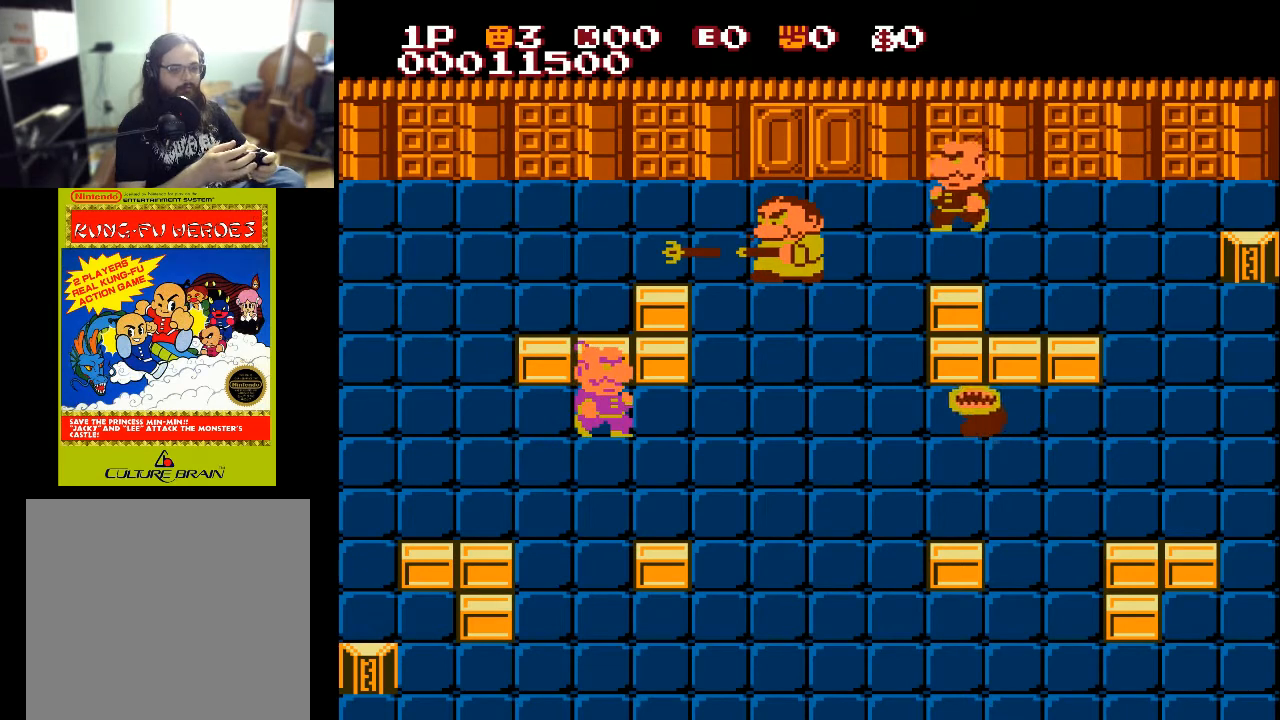
{"buttons": ["DPAD_LEFT"], "left_stick": "center", "right_stick": "center", "events": [[233, "DPAD_LEFT", "down"], [233, "DPAD_UP", "up"]]}
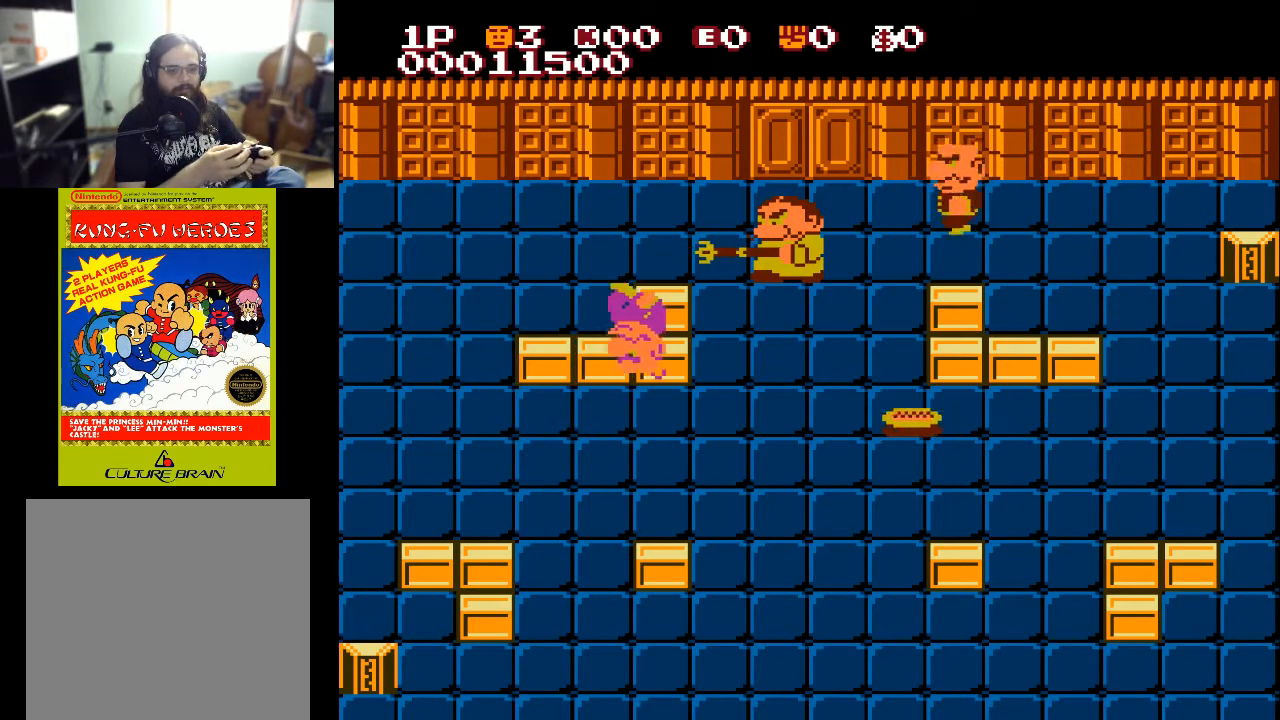
{"buttons": ["DPAD_UP"], "left_stick": "center", "right_stick": "center", "events": [[133, "DPAD_LEFT", "up"], [133, "DPAD_UP", "down"], [267, "A", "down"], [367, "A", "up"]]}
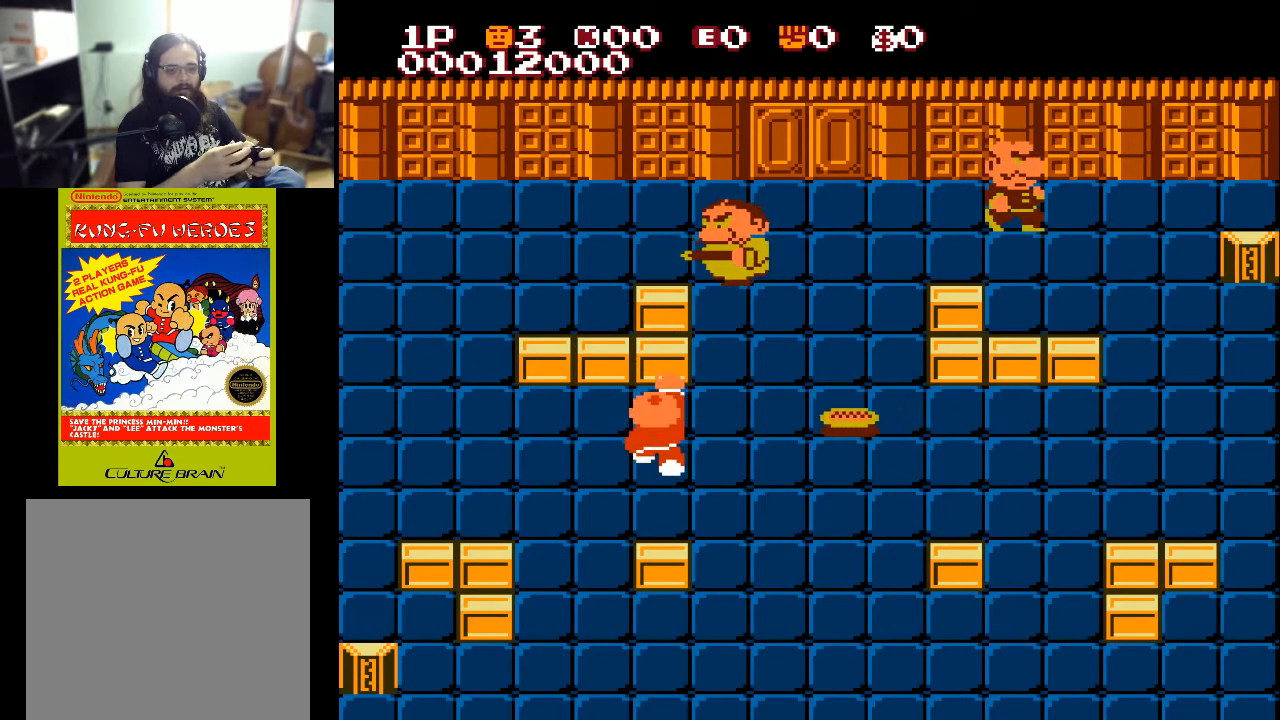
{"buttons": ["X", "DPAD_RIGHT"], "left_stick": "center", "right_stick": "center", "events": [[33, "DPAD_UP", "up"], [133, "DPAD_UP", "down"], [367, "DPAD_RIGHT", "down"], [367, "DPAD_UP", "up"], [367, "X", "down"]]}
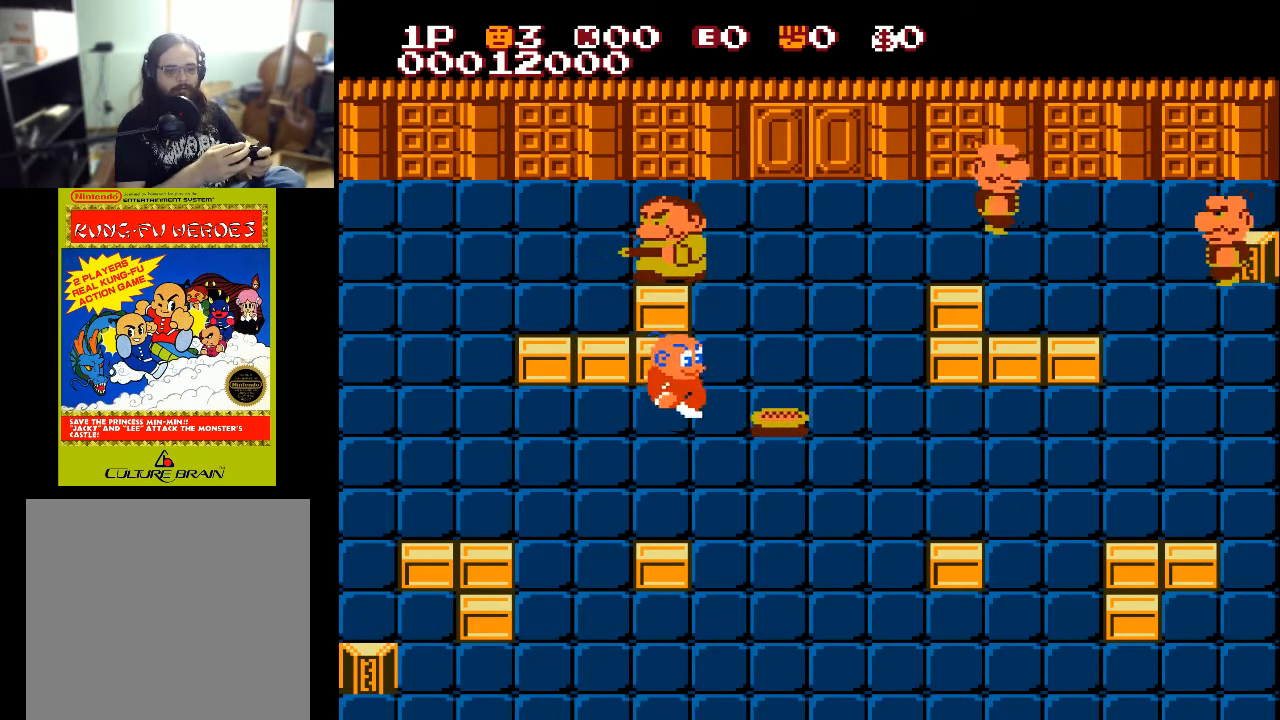
{"buttons": ["DPAD_RIGHT"], "left_stick": "center", "right_stick": "center", "events": [[33, "X", "up"], [233, "DPAD_RIGHT", "up"], [300, "DPAD_LEFT", "down"], [433, "DPAD_LEFT", "up"], [500, "DPAD_RIGHT", "down"]]}
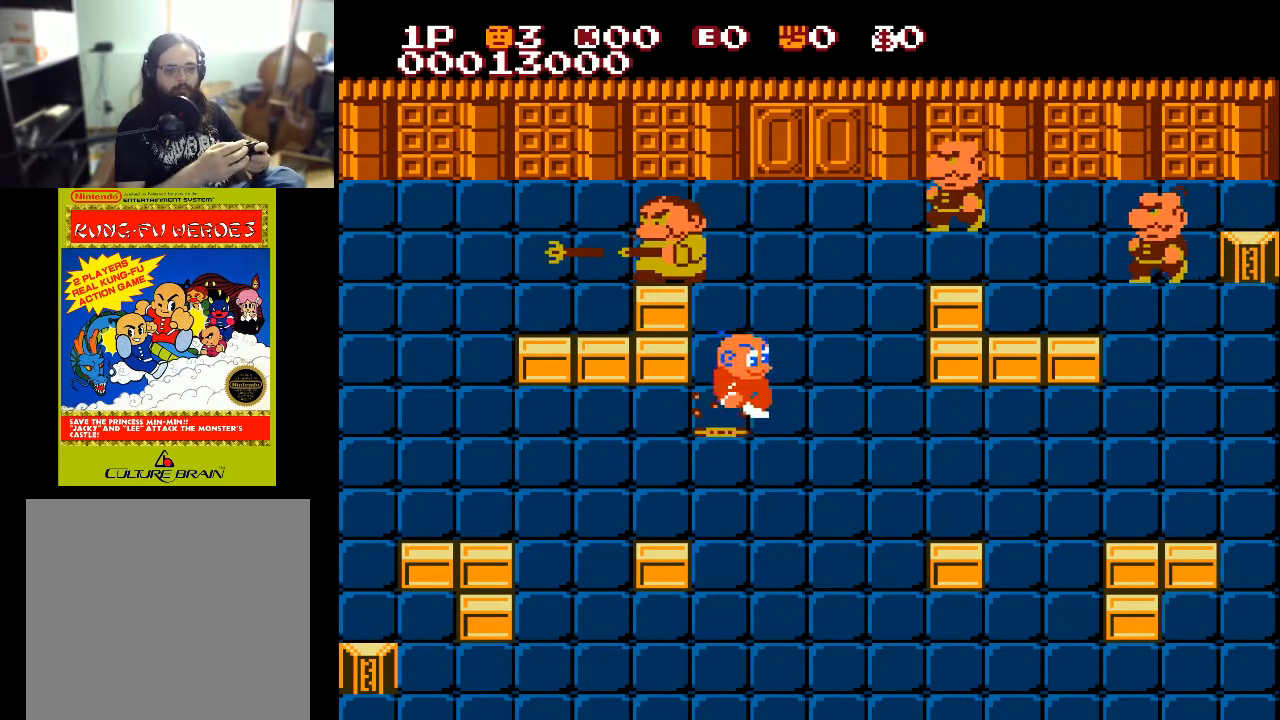
{"buttons": ["DPAD_UP"], "left_stick": "center", "right_stick": "center", "events": [[133, "DPAD_LEFT", "down"], [133, "DPAD_RIGHT", "up"], [300, "DPAD_LEFT", "up"], [367, "DPAD_RIGHT", "down"], [467, "DPAD_RIGHT", "up"], [467, "DPAD_UP", "down"]]}
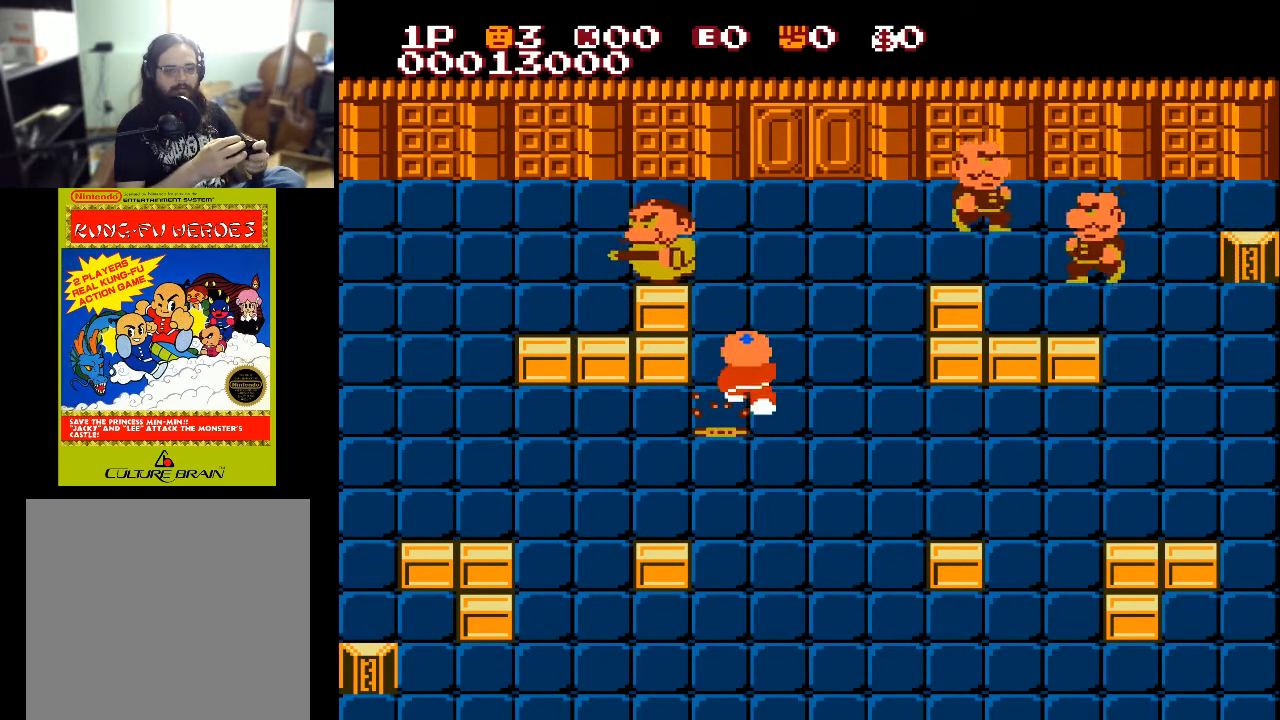
{"buttons": ["DPAD_UP"], "left_stick": "center", "right_stick": "center", "events": [[200, "DPAD_LEFT", "down"], [267, "DPAD_UP", "up"], [300, "DPAD_UP", "down"], [400, "DPAD_LEFT", "up"]]}
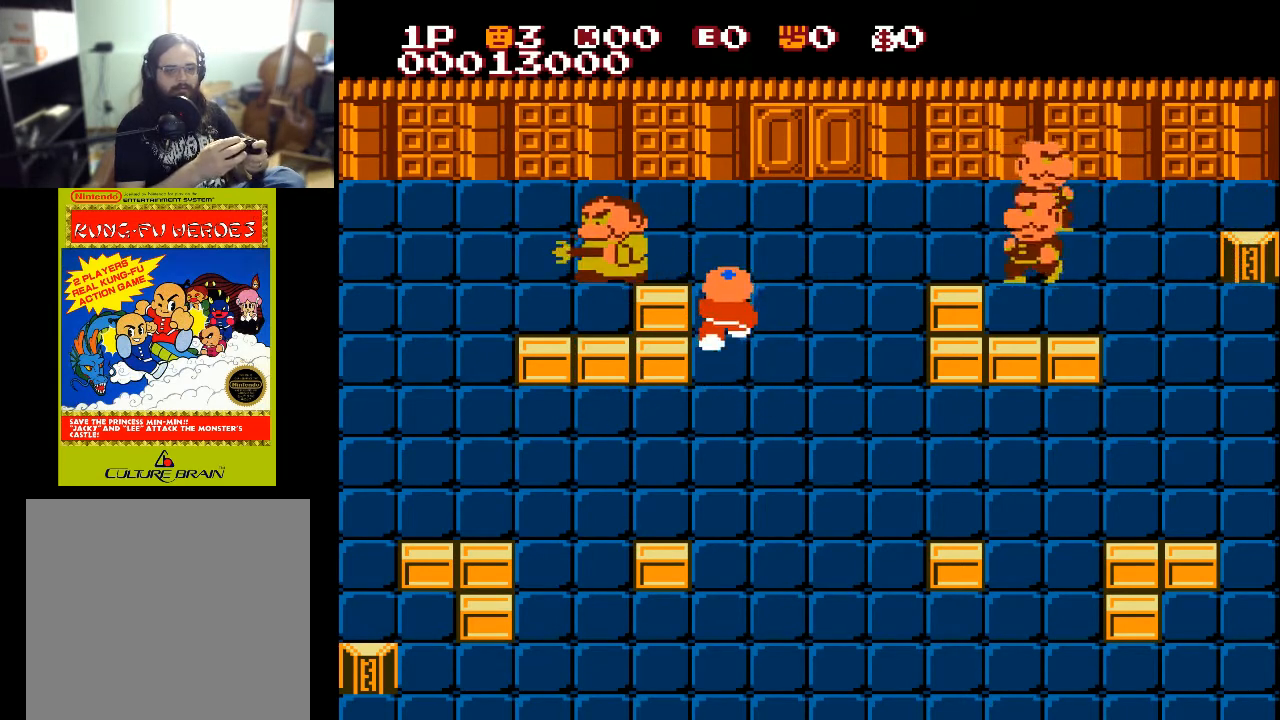
{"buttons": ["DPAD_UP", "DPAD_LEFT"], "left_stick": "center", "right_stick": "center", "events": [[433, "DPAD_LEFT", "down"]]}
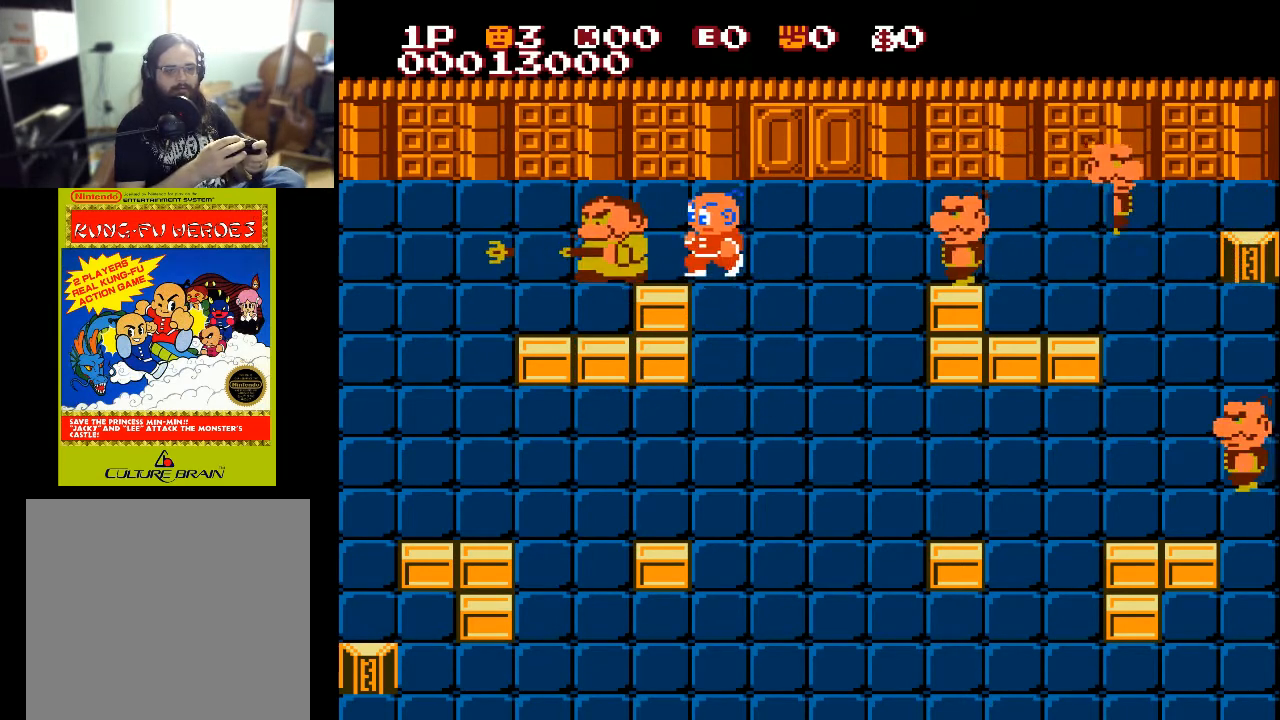
{"buttons": ["DPAD_LEFT"], "left_stick": "center", "right_stick": "center", "events": [[33, "DPAD_UP", "up"], [67, "X", "down"], [233, "X", "up"]]}
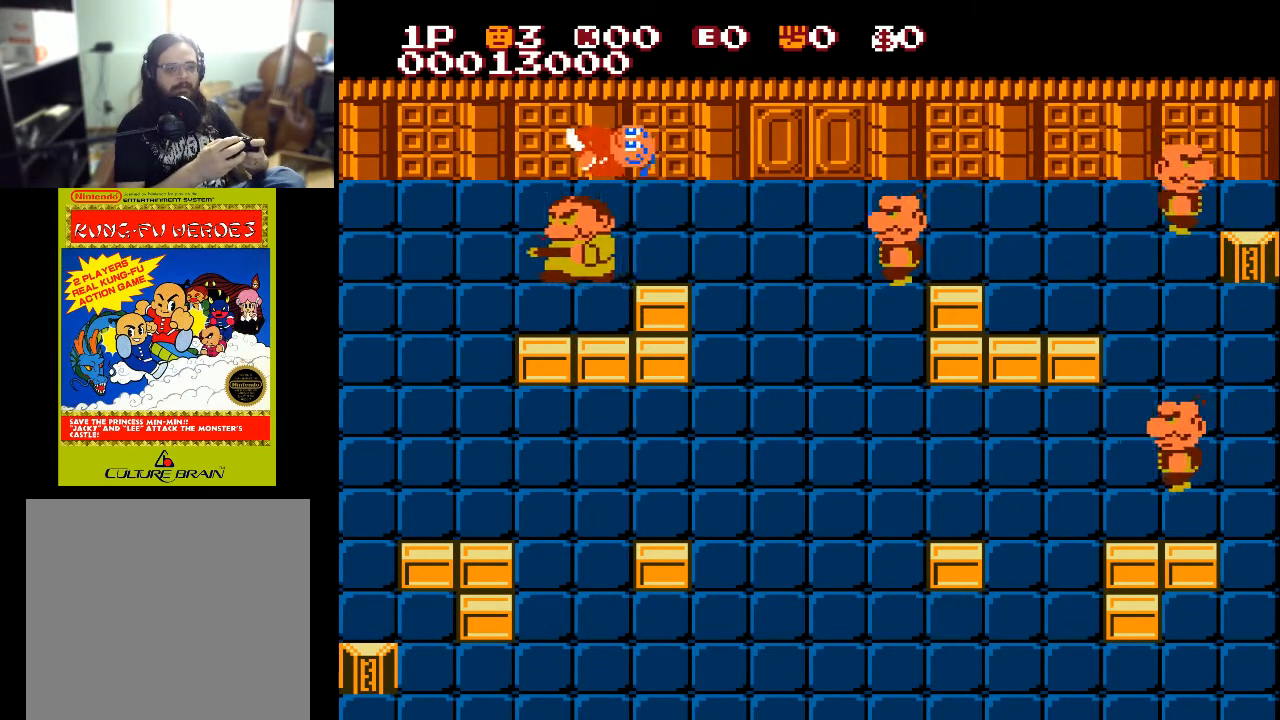
{"buttons": ["DPAD_RIGHT"], "left_stick": "center", "right_stick": "center", "events": [[367, "DPAD_LEFT", "up"], [367, "DPAD_RIGHT", "down"]]}
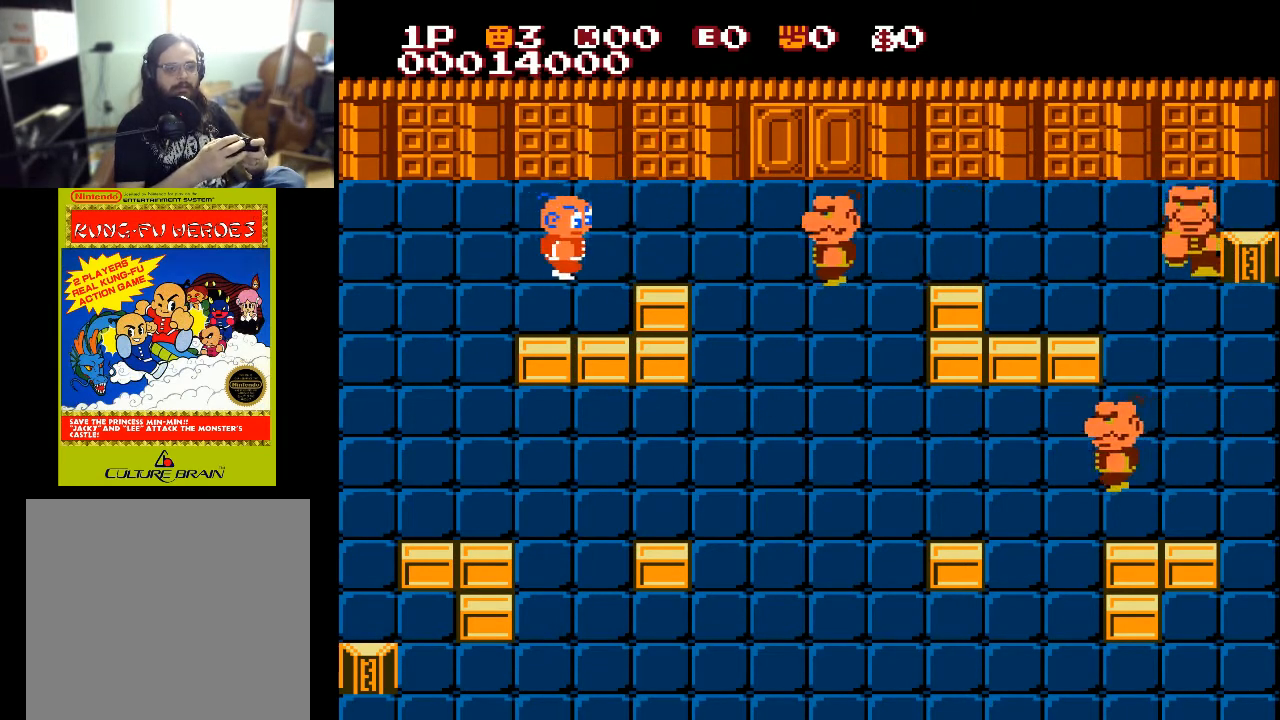
{"buttons": ["DPAD_RIGHT"], "left_stick": "center", "right_stick": "center", "events": [[367, "X", "down"], [467, "X", "up"]]}
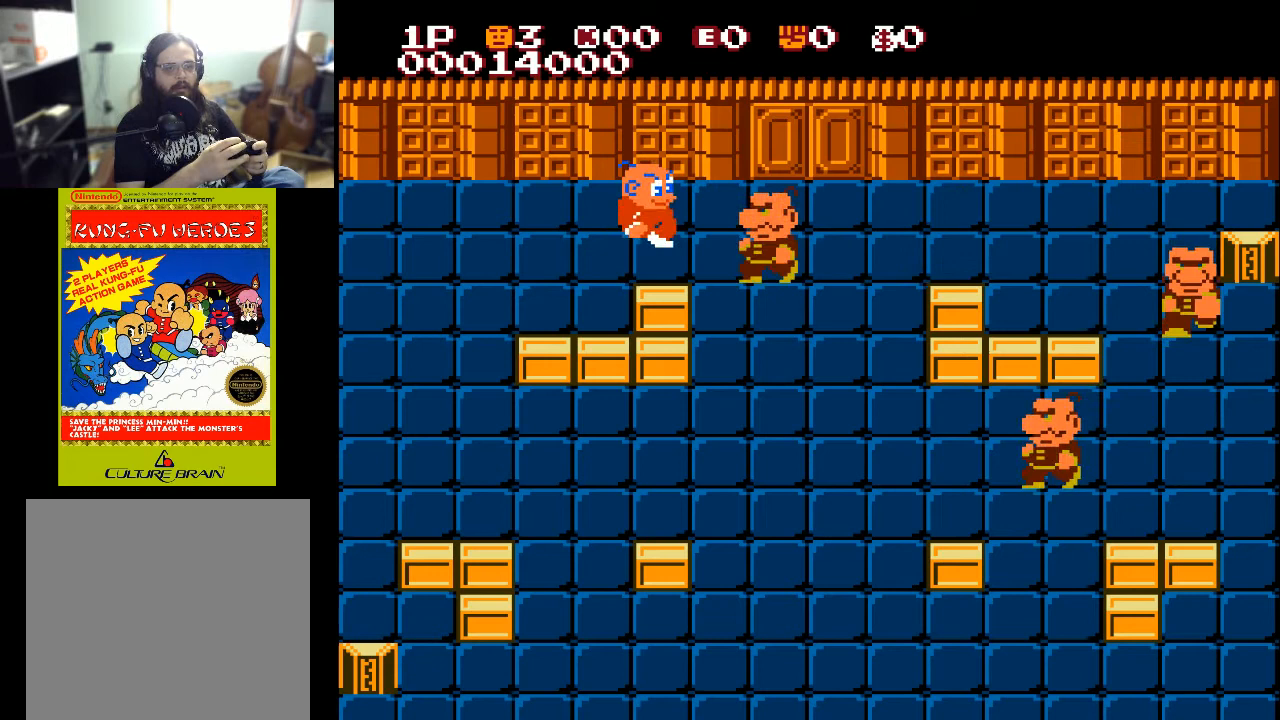
{"buttons": ["DPAD_RIGHT"], "left_stick": "center", "right_stick": "center", "events": []}
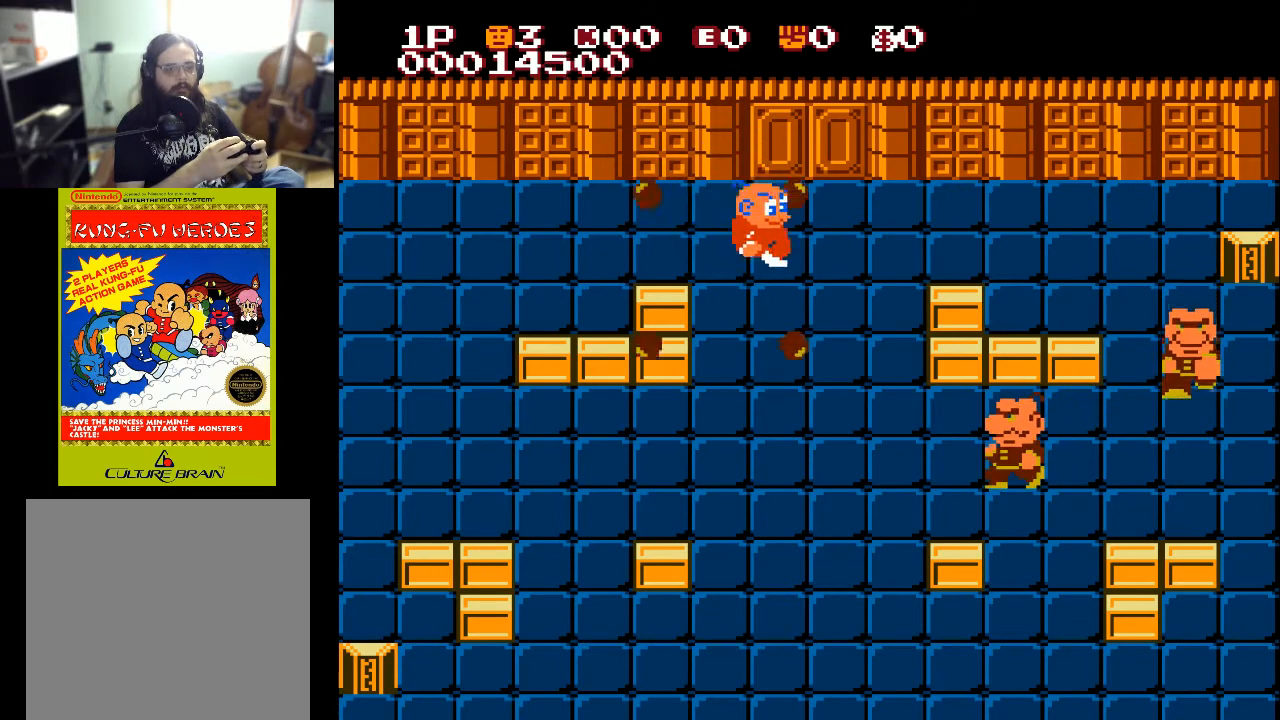
{"buttons": ["DPAD_RIGHT"], "left_stick": "center", "right_stick": "center", "events": [[200, "DPAD_RIGHT", "up"], [267, "DPAD_LEFT", "down"], [333, "DPAD_LEFT", "up"], [433, "DPAD_RIGHT", "down"]]}
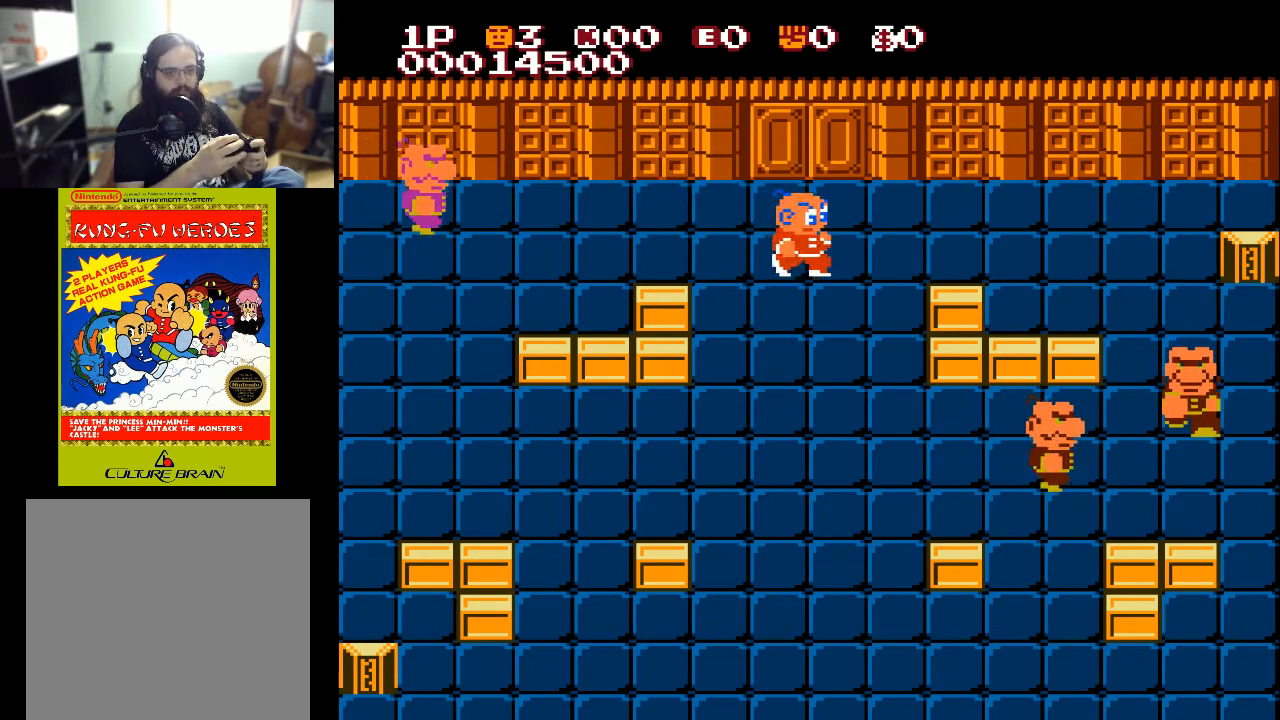
{"buttons": ["DPAD_UP"], "left_stick": "center", "right_stick": "center", "events": [[133, "DPAD_DOWN", "down"], [167, "DPAD_RIGHT", "up"], [267, "DPAD_DOWN", "up"], [267, "DPAD_LEFT", "down"], [333, "DPAD_UP", "down"], [433, "DPAD_LEFT", "up"]]}
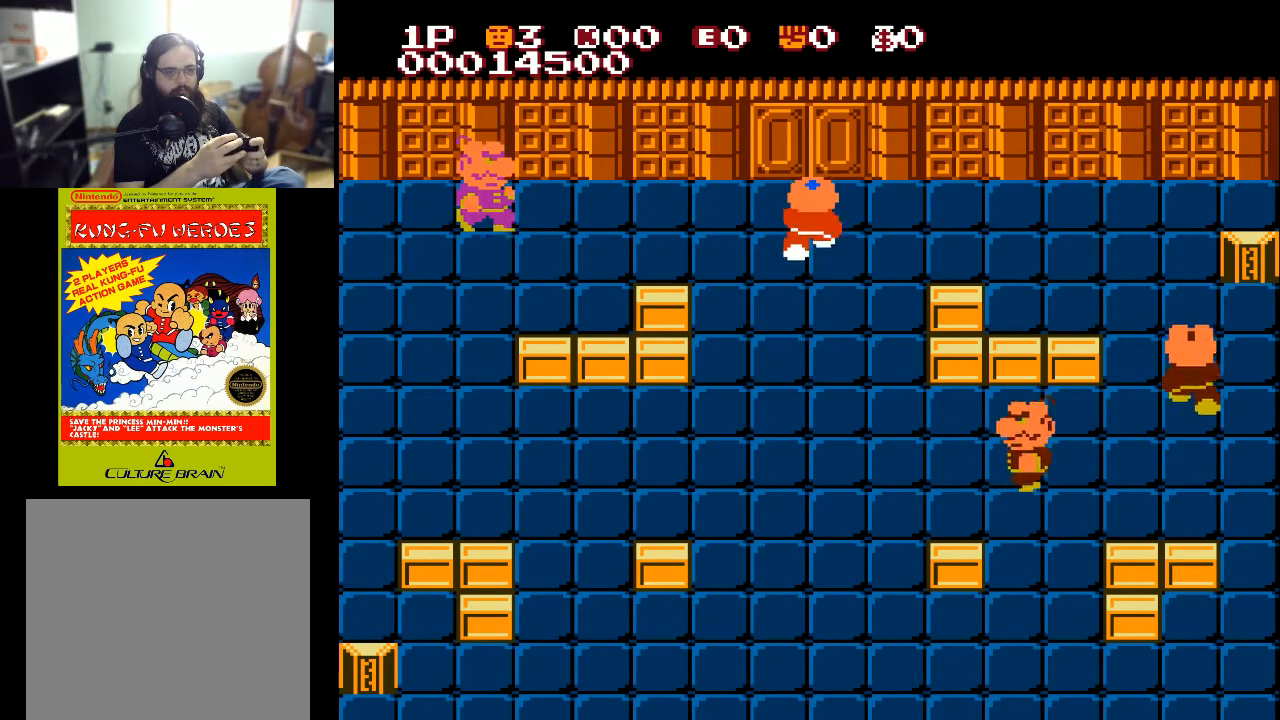
{"buttons": ["DPAD_LEFT"], "left_stick": "center", "right_stick": "center", "events": [[233, "DPAD_LEFT", "down"], [300, "DPAD_UP", "up"]]}
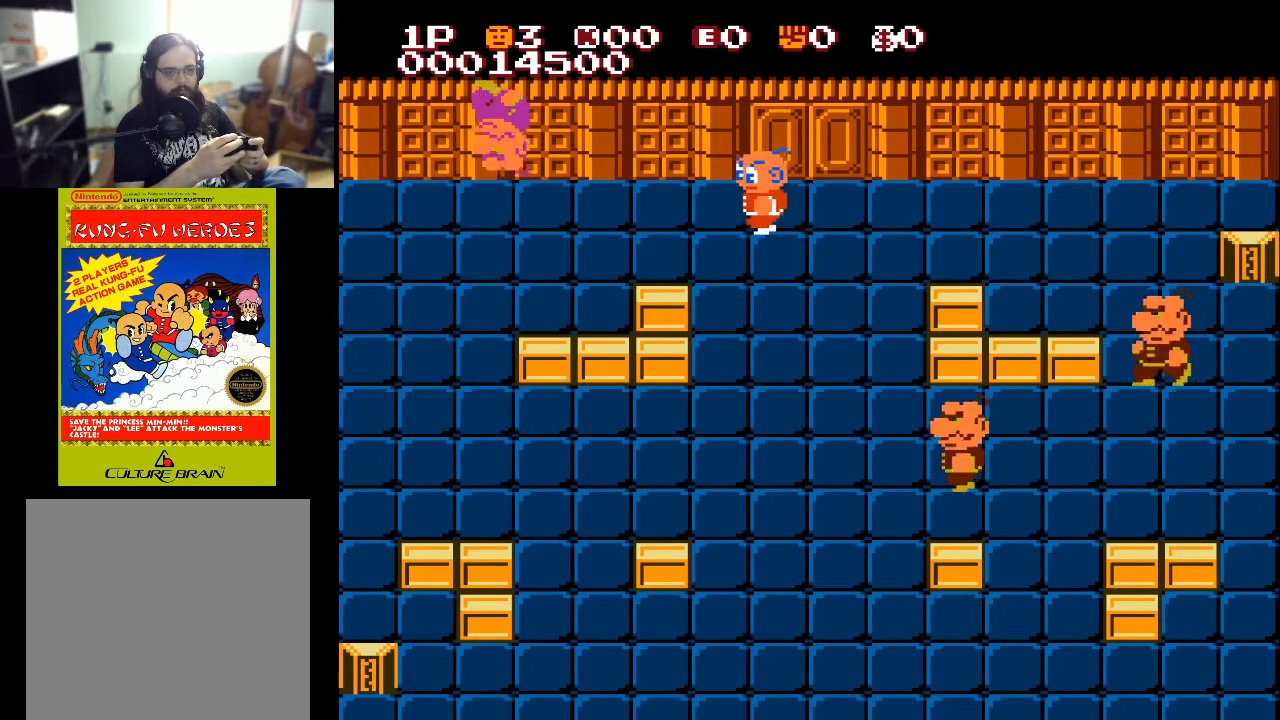
{"buttons": ["A", "DPAD_LEFT"], "left_stick": "center", "right_stick": "center", "events": [[433, "A", "down"]]}
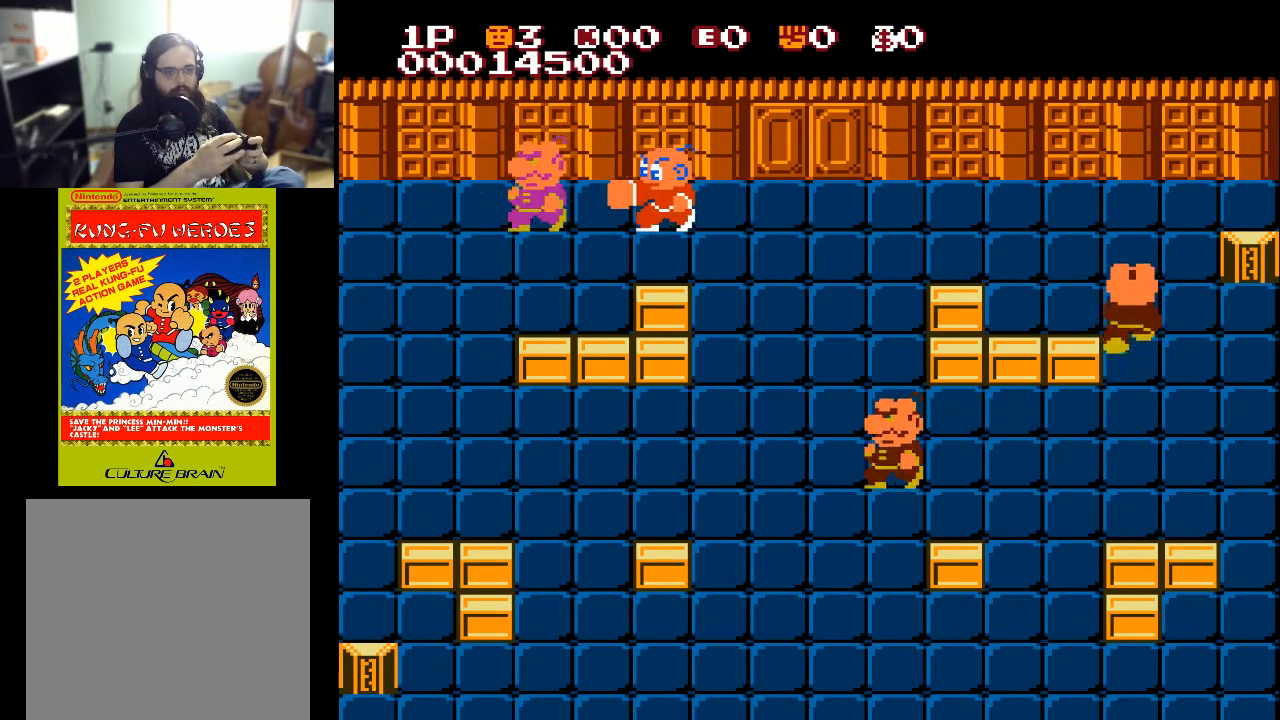
{"buttons": ["DPAD_LEFT"], "left_stick": "center", "right_stick": "center", "events": [[100, "A", "up"]]}
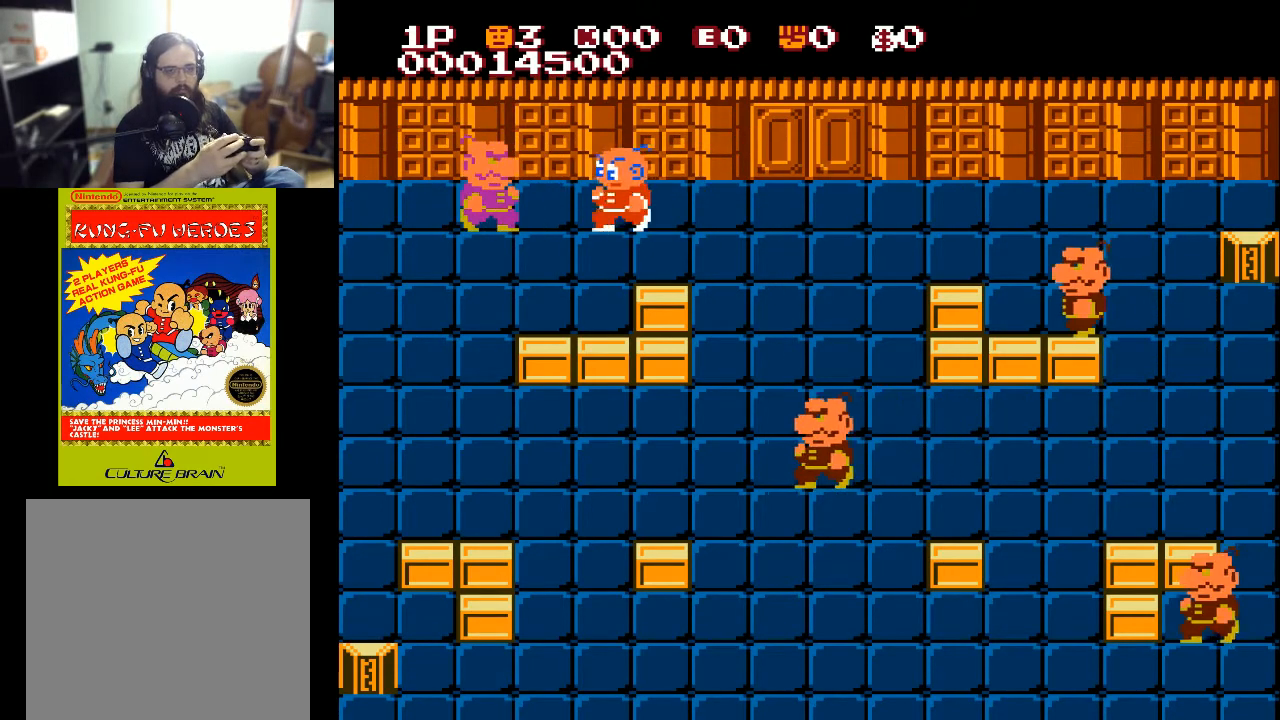
{"buttons": ["DPAD_LEFT"], "left_stick": "center", "right_stick": "center", "events": [[333, "A", "down"], [400, "A", "up"]]}
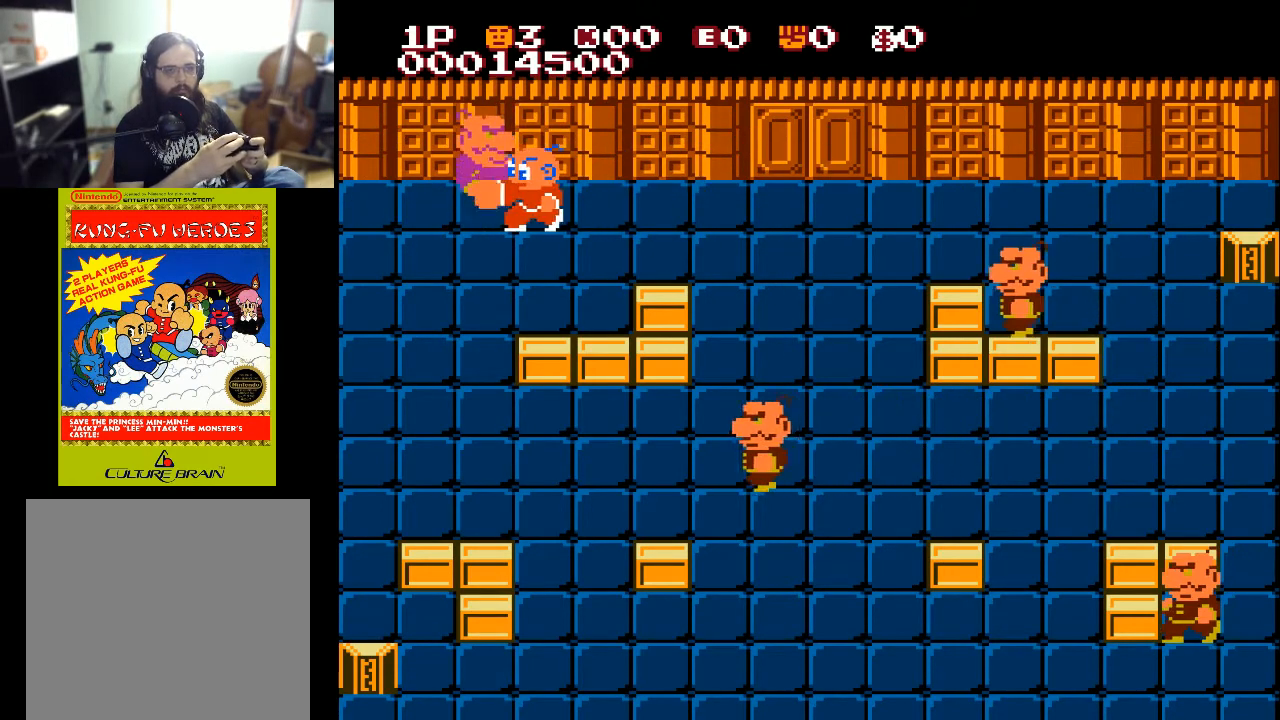
{"buttons": ["DPAD_LEFT"], "left_stick": "center", "right_stick": "center", "events": [[233, "X", "down"], [333, "X", "up"], [367, "X", "down"], [467, "X", "up"]]}
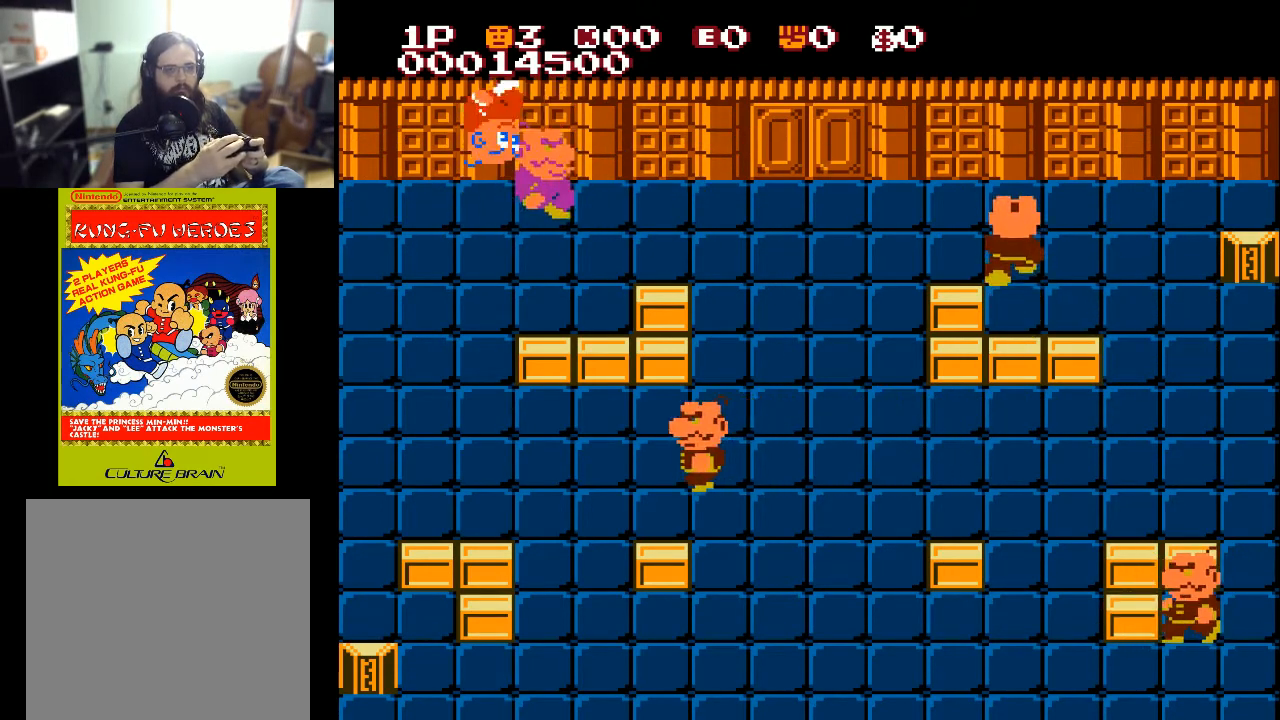
{"buttons": ["DPAD_RIGHT"], "left_stick": "center", "right_stick": "center", "events": [[400, "DPAD_LEFT", "up"], [433, "DPAD_RIGHT", "down"]]}
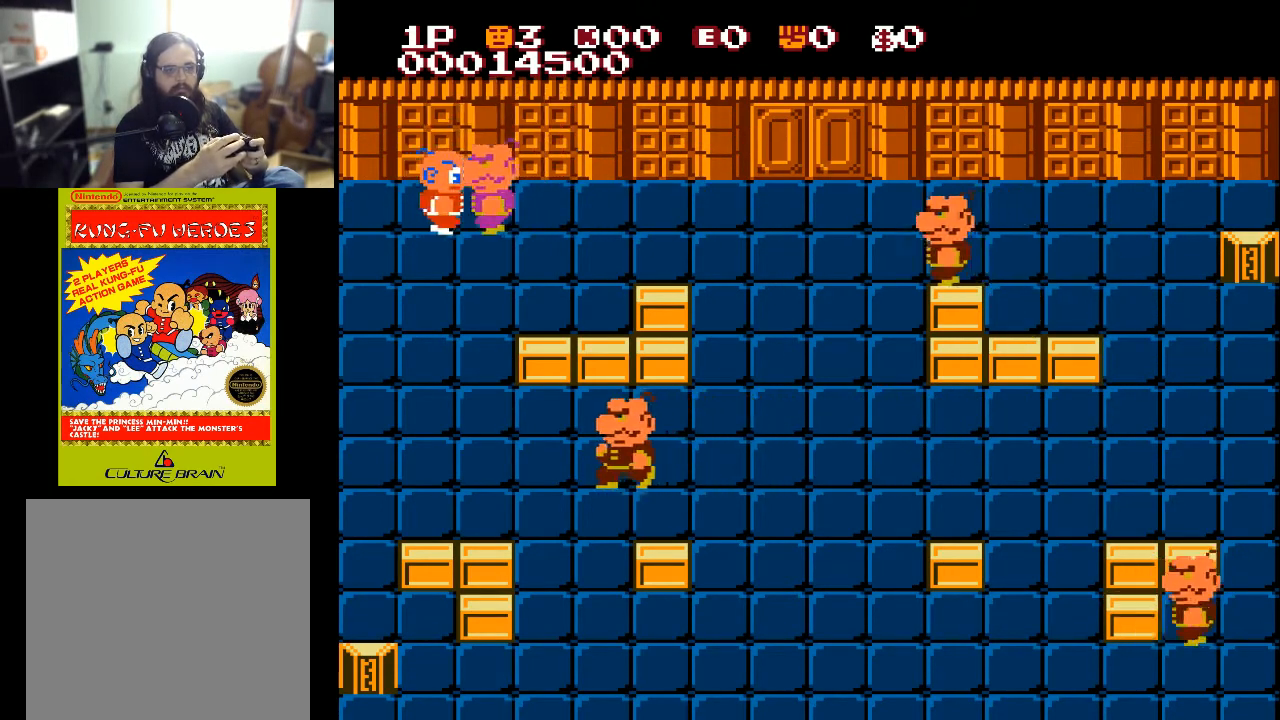
{"buttons": ["DPAD_RIGHT"], "left_stick": "center", "right_stick": "center", "events": [[33, "A", "down"], [100, "A", "up"], [200, "A", "down"], [300, "A", "up"]]}
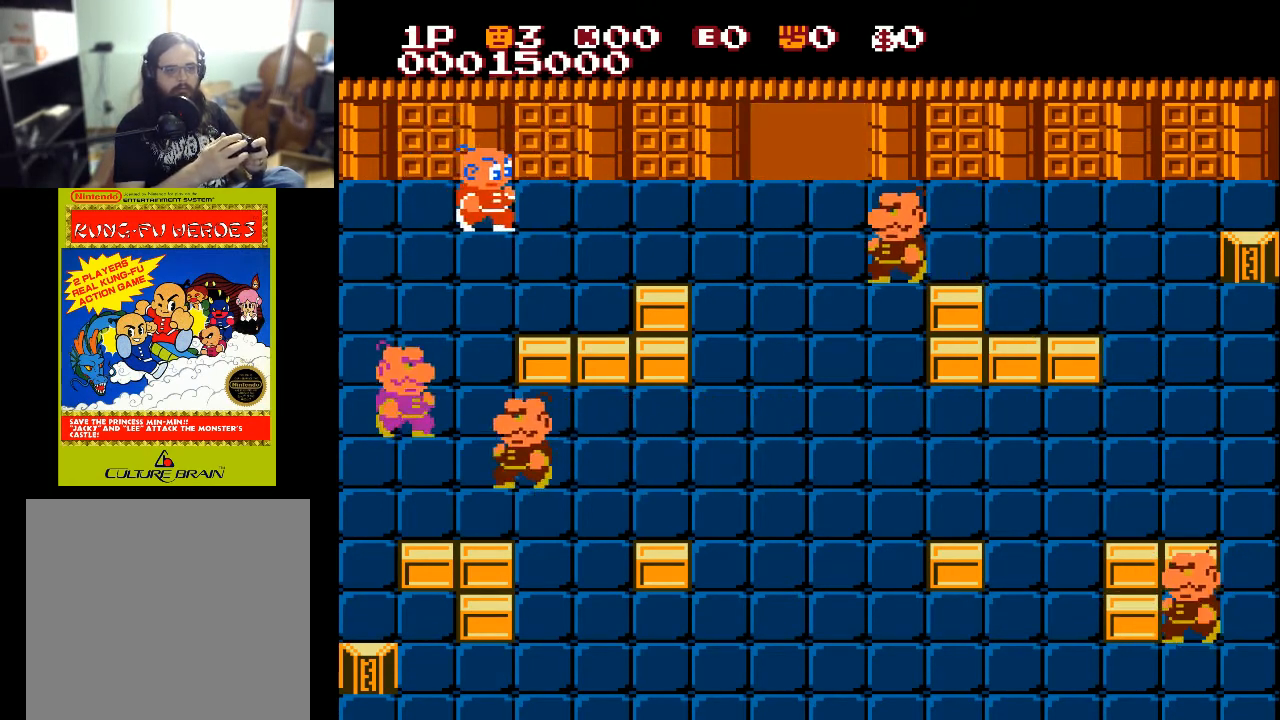
{"buttons": ["DPAD_RIGHT"], "left_stick": "center", "right_stick": "center", "events": []}
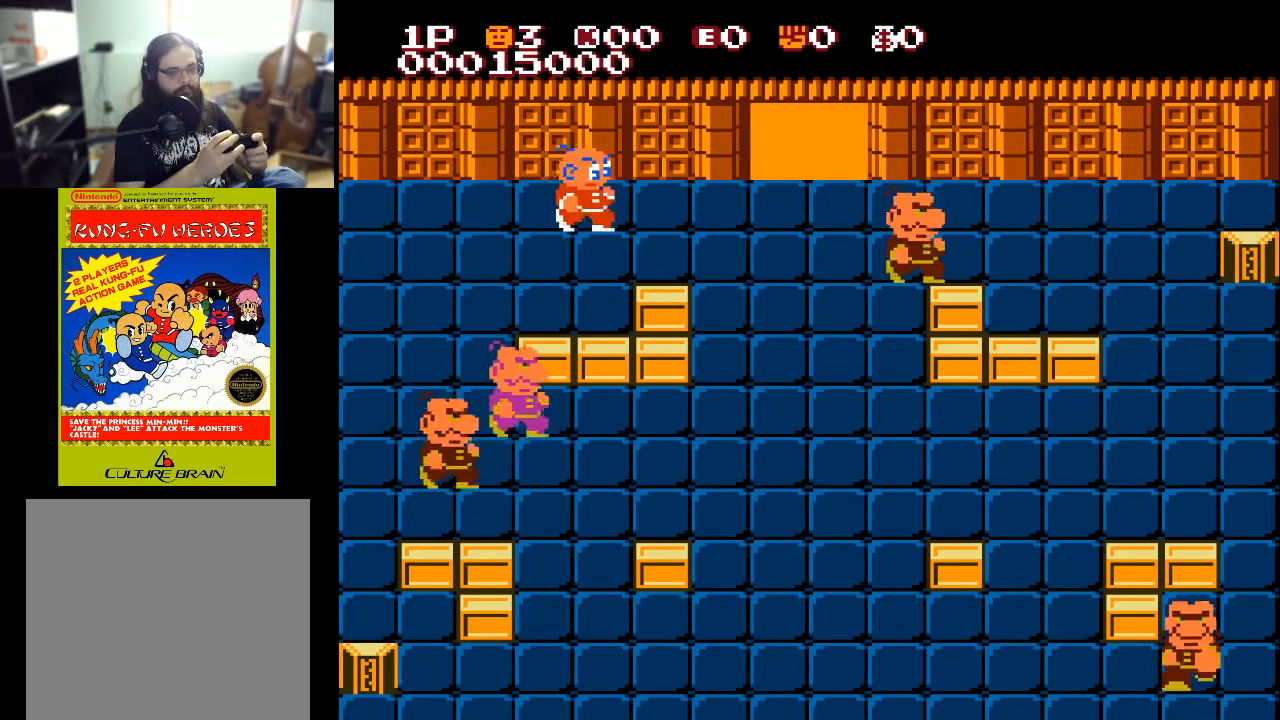
{"buttons": ["DPAD_RIGHT"], "left_stick": "center", "right_stick": "center", "events": []}
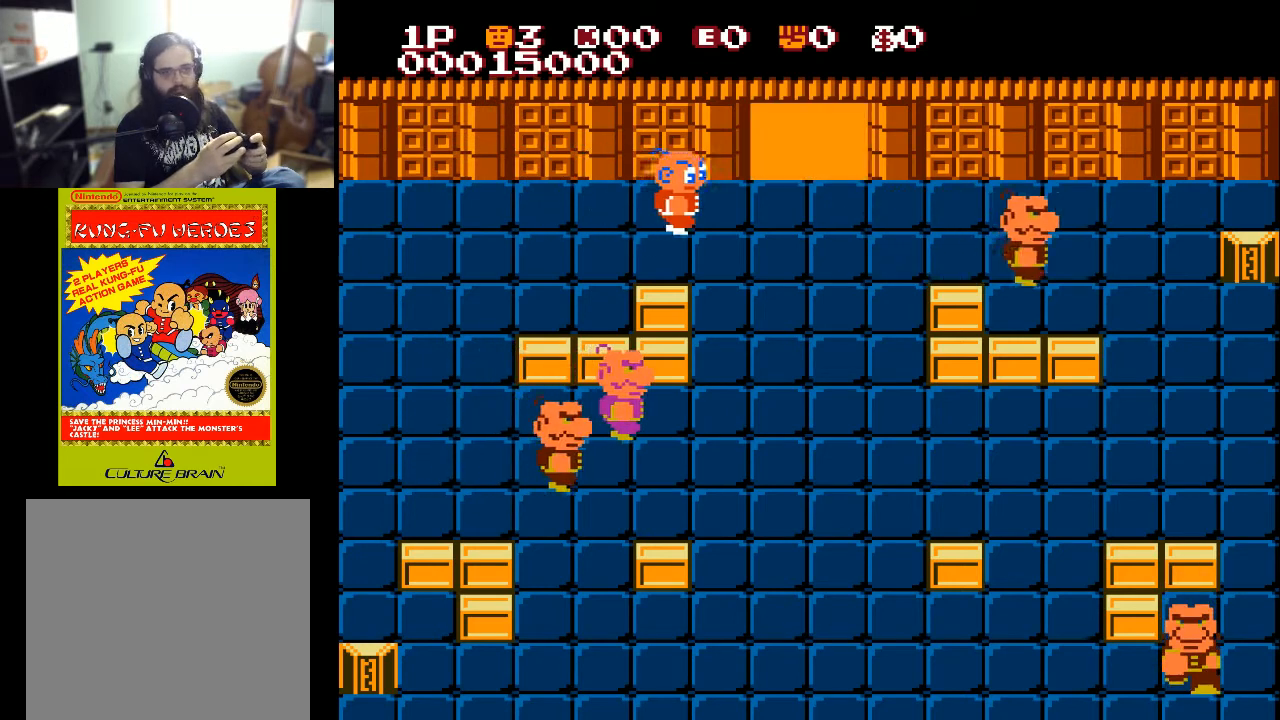
{"buttons": ["DPAD_RIGHT"], "left_stick": "center", "right_stick": "center", "events": []}
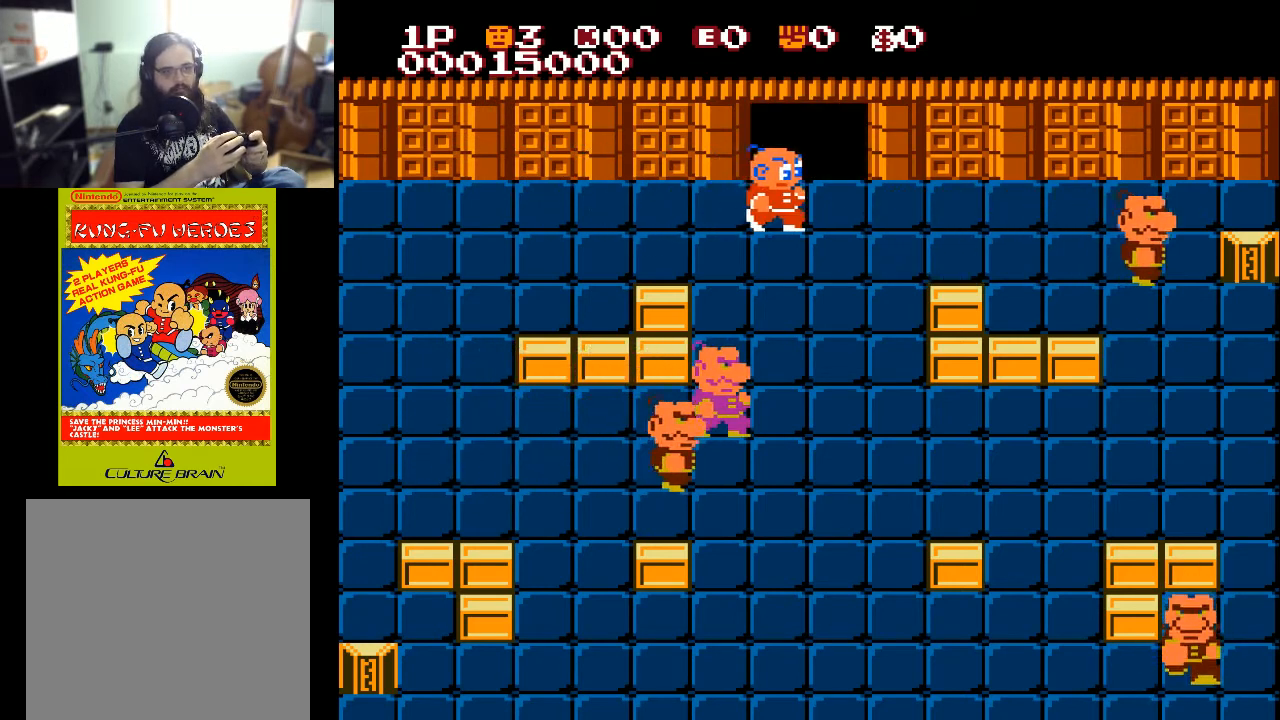
{"buttons": ["DPAD_UP"], "left_stick": "center", "right_stick": "center", "events": [[33, "DPAD_UP", "down"], [67, "DPAD_RIGHT", "up"]]}
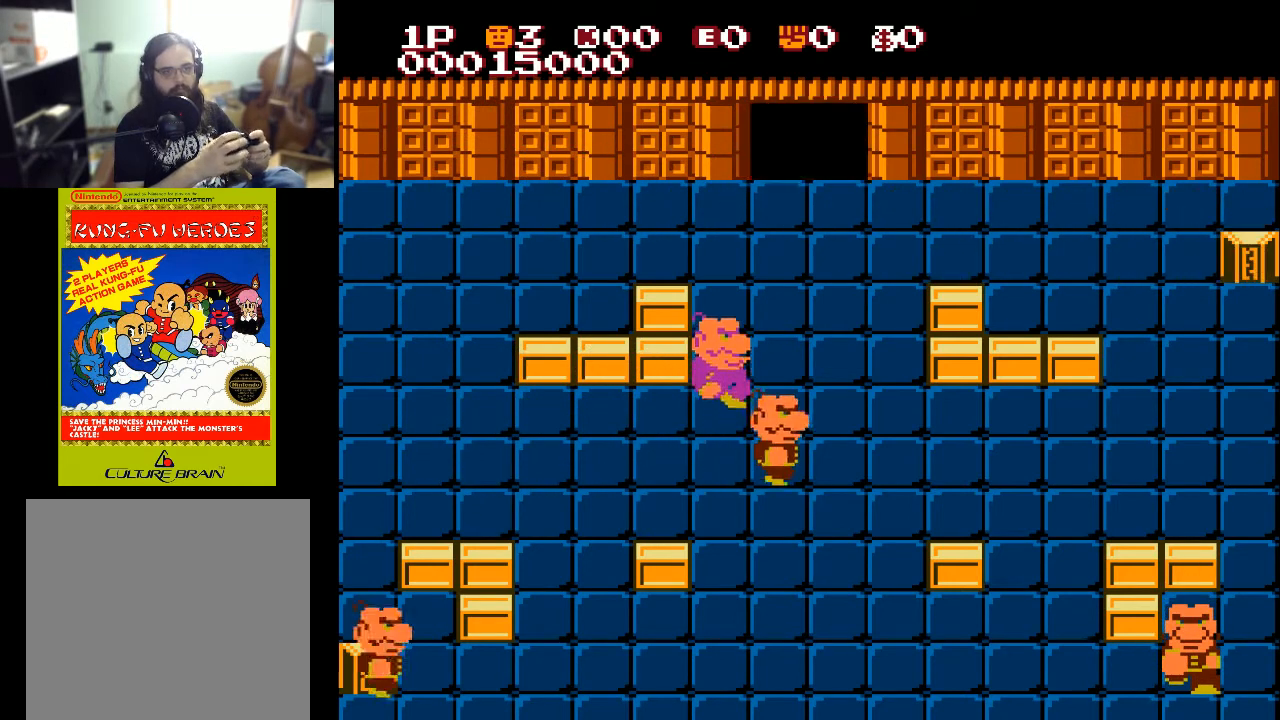
{"buttons": [], "left_stick": "center", "right_stick": "center", "events": [[200, "DPAD_UP", "up"]]}